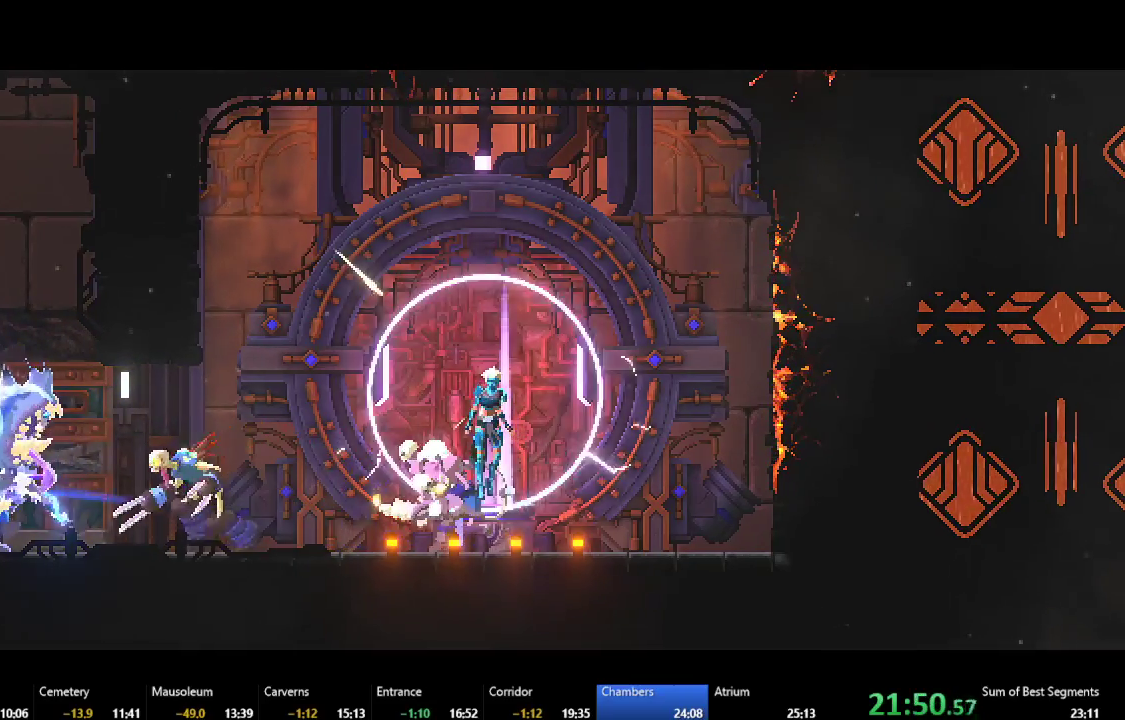
Gameplay with a controller (Xbox layout); each line is a JSON object with the inputs held at the frame after it (dt_ms = milliseconds from this image to that frame). "events" lists button and stick changes between this image and that frame as [ms after this image, input, new state], when the widget could be followed in between. Not read: left_stick right_stick.
{"dt_ms": 500, "buttons": [], "events": []}
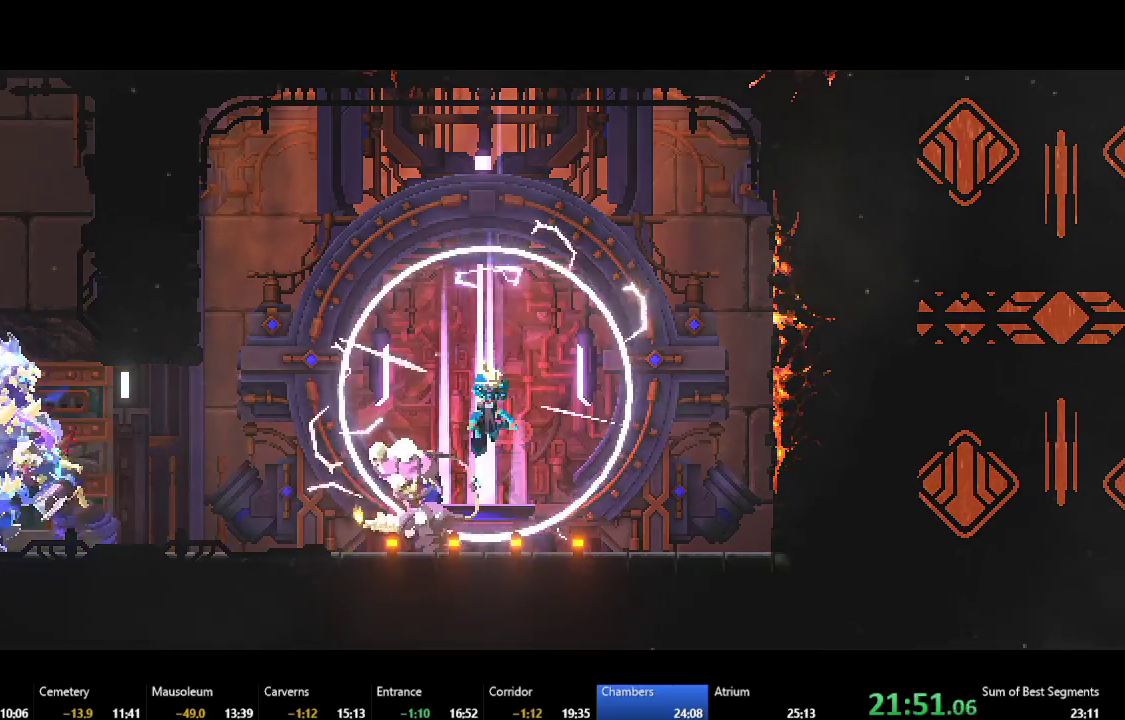
{"dt_ms": 500, "buttons": [], "events": []}
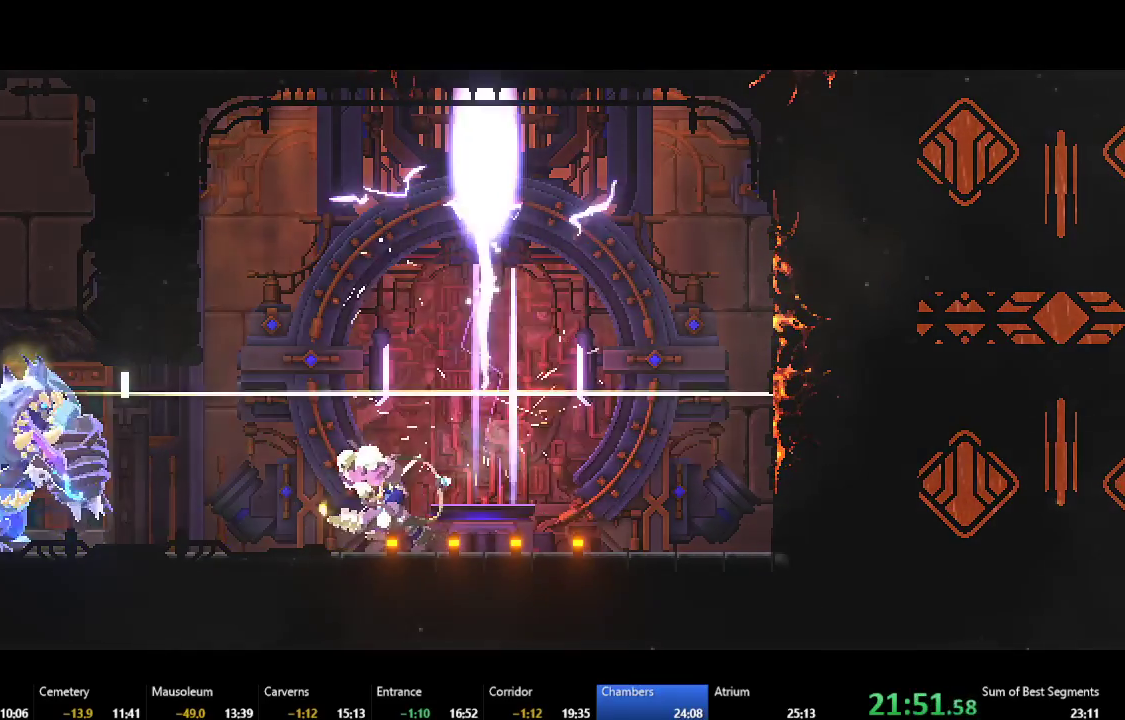
{"dt_ms": 500, "buttons": [], "events": []}
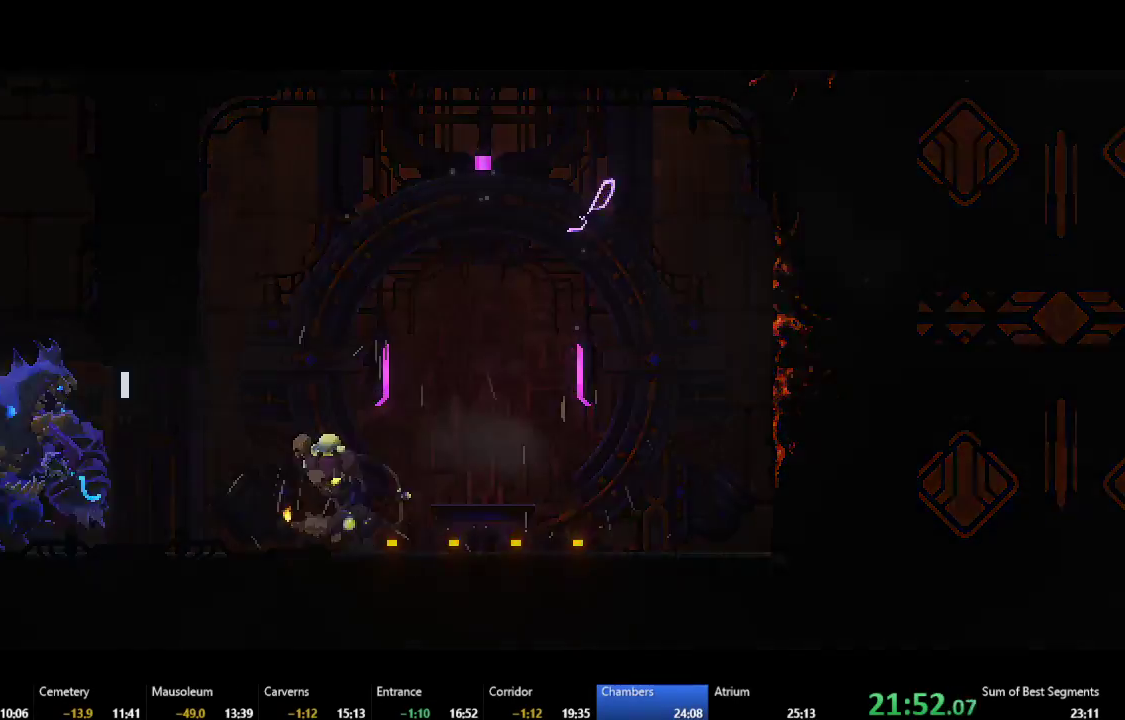
{"dt_ms": 500, "buttons": [], "events": []}
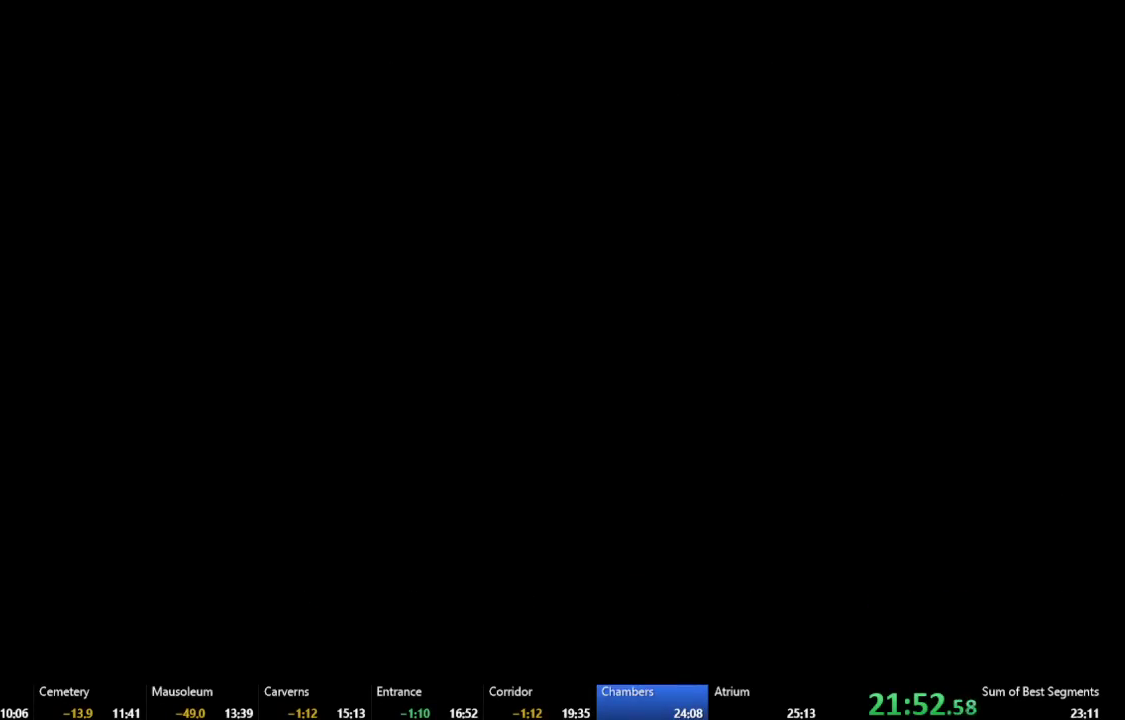
{"dt_ms": 500, "buttons": [], "events": []}
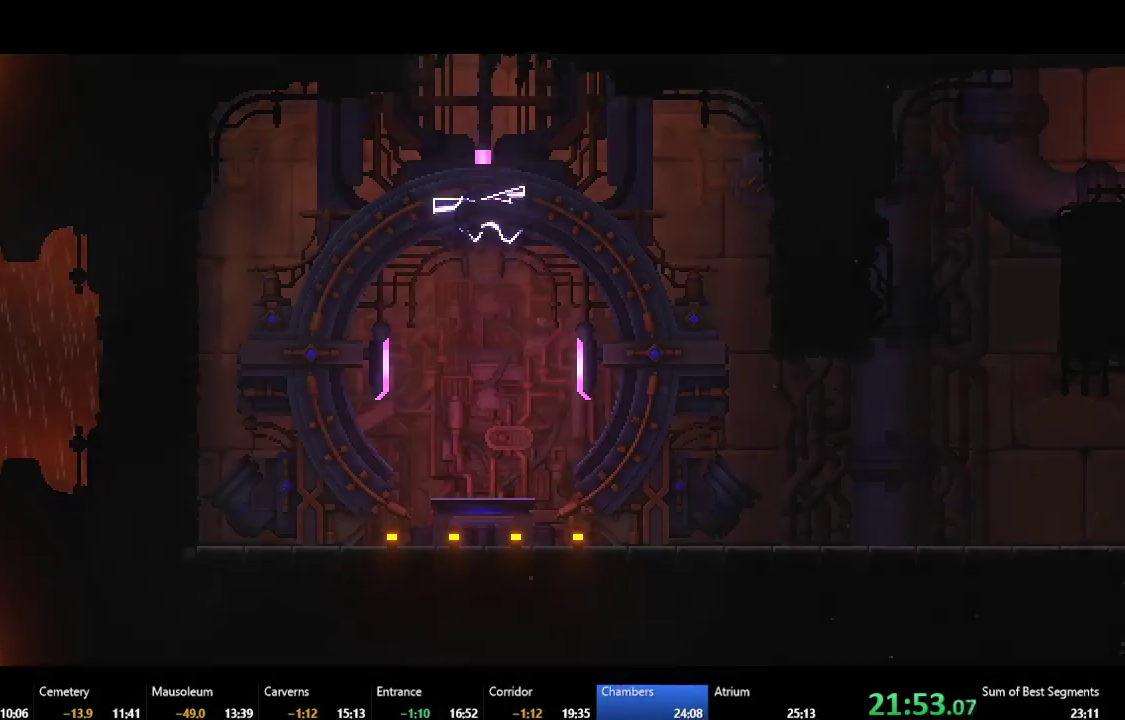
{"dt_ms": 500, "buttons": [], "events": []}
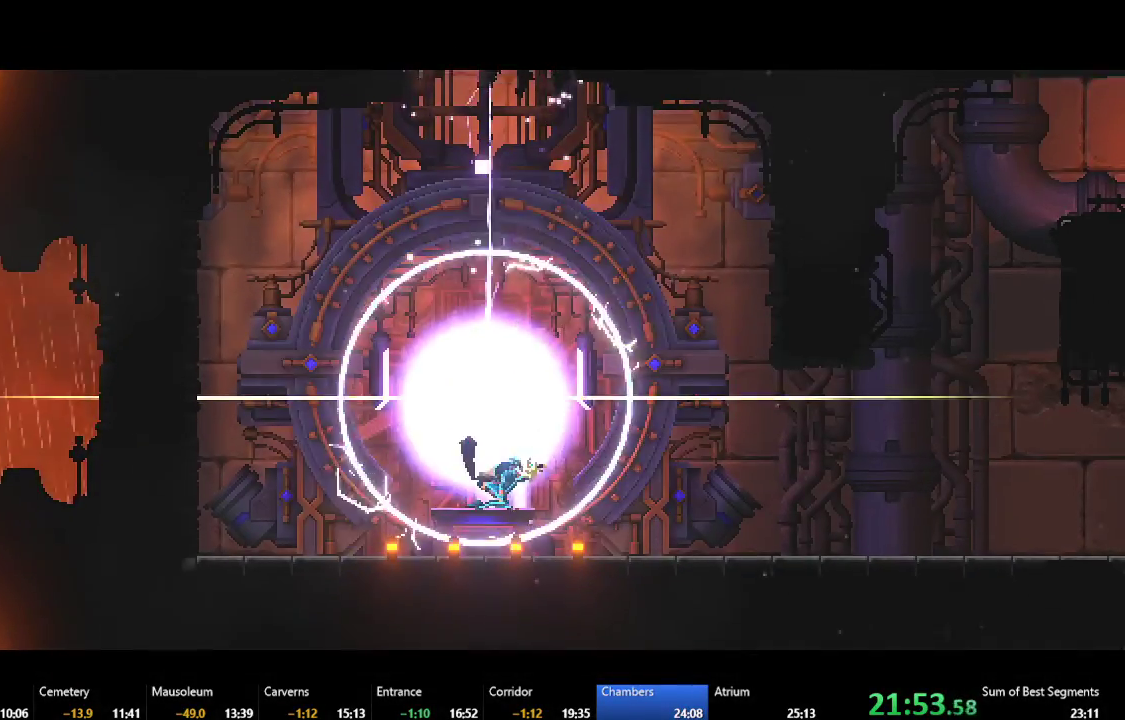
{"dt_ms": 500, "buttons": [], "events": [[283, "DPAD_RIGHT", "down"], [433, "DPAD_RIGHT", "up"]]}
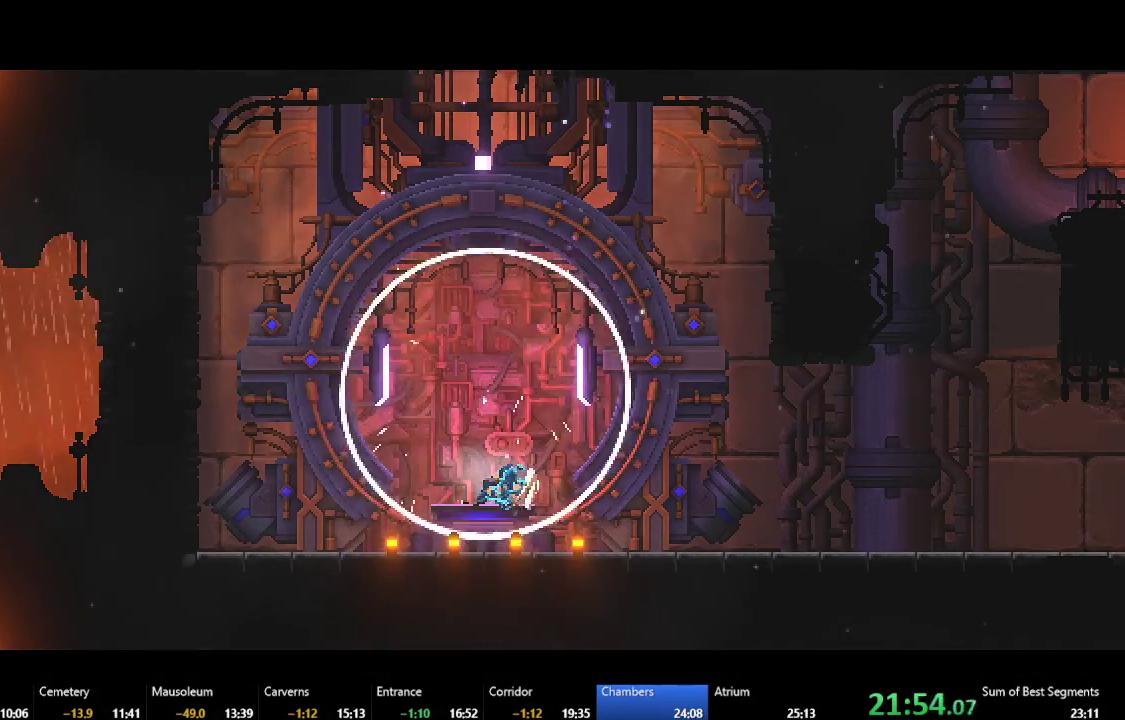
{"dt_ms": 500, "buttons": ["DPAD_RIGHT"], "events": [[67, "DPAD_RIGHT", "down"], [200, "DPAD_RIGHT", "up"], [383, "DPAD_RIGHT", "down"]]}
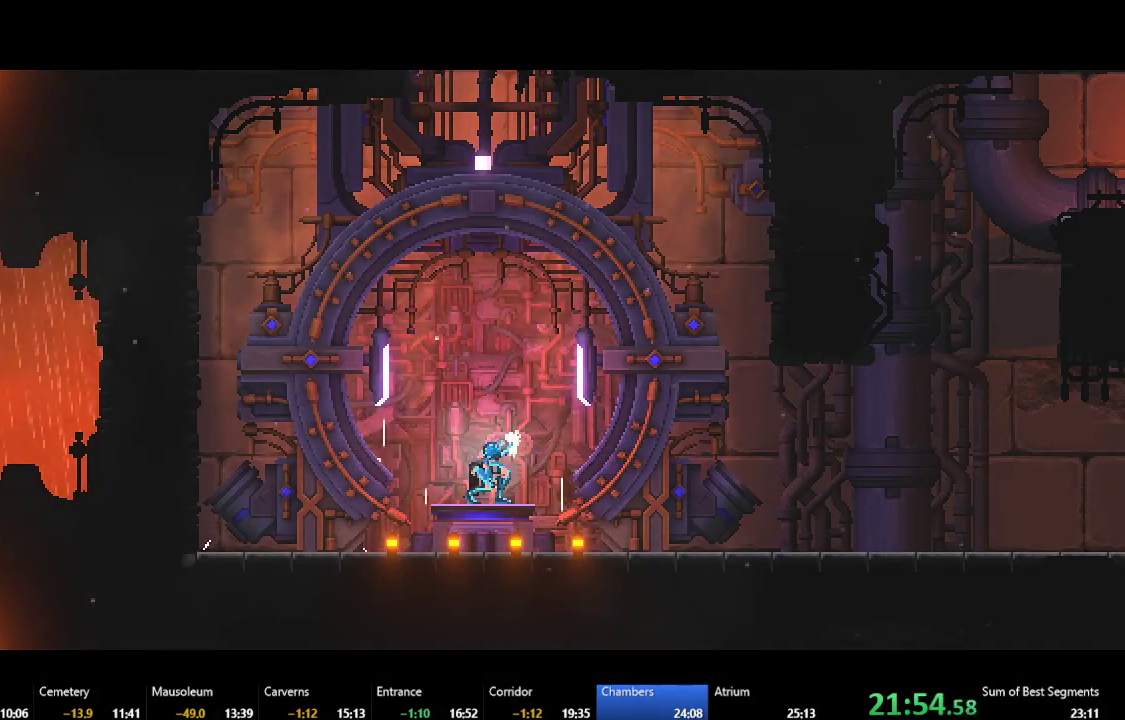
{"dt_ms": 500, "buttons": ["DPAD_RIGHT"], "events": [[50, "DPAD_RIGHT", "up"], [183, "DPAD_RIGHT", "down"]]}
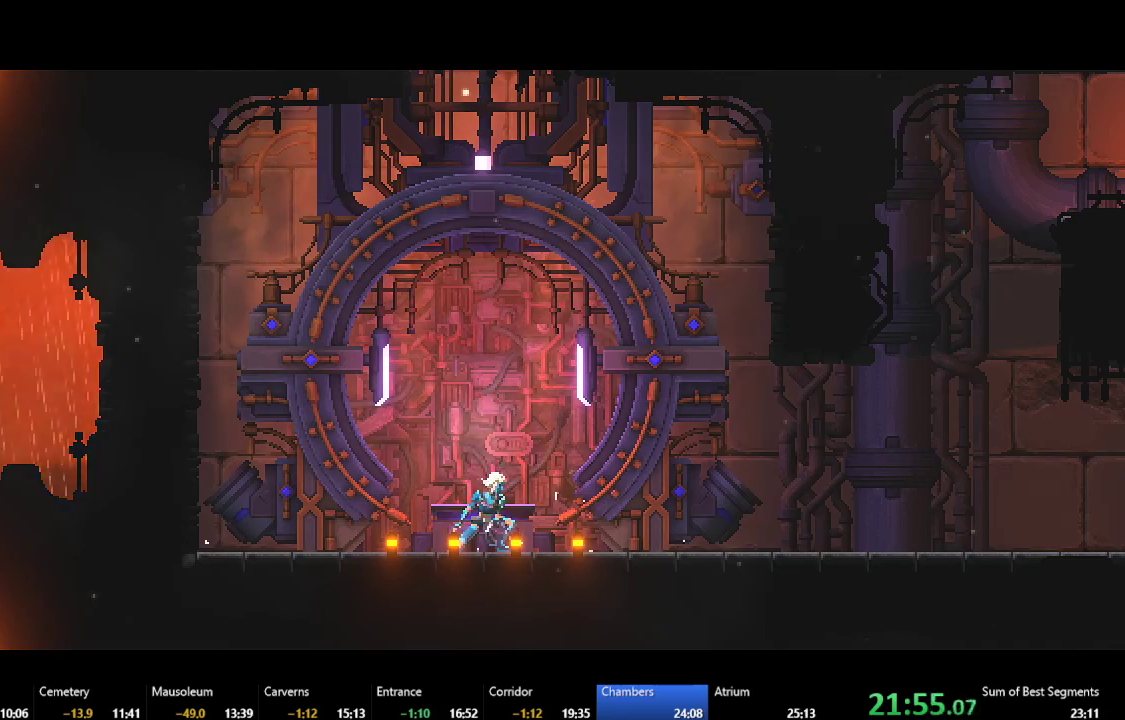
{"dt_ms": 1000, "buttons": ["DPAD_RIGHT"]}
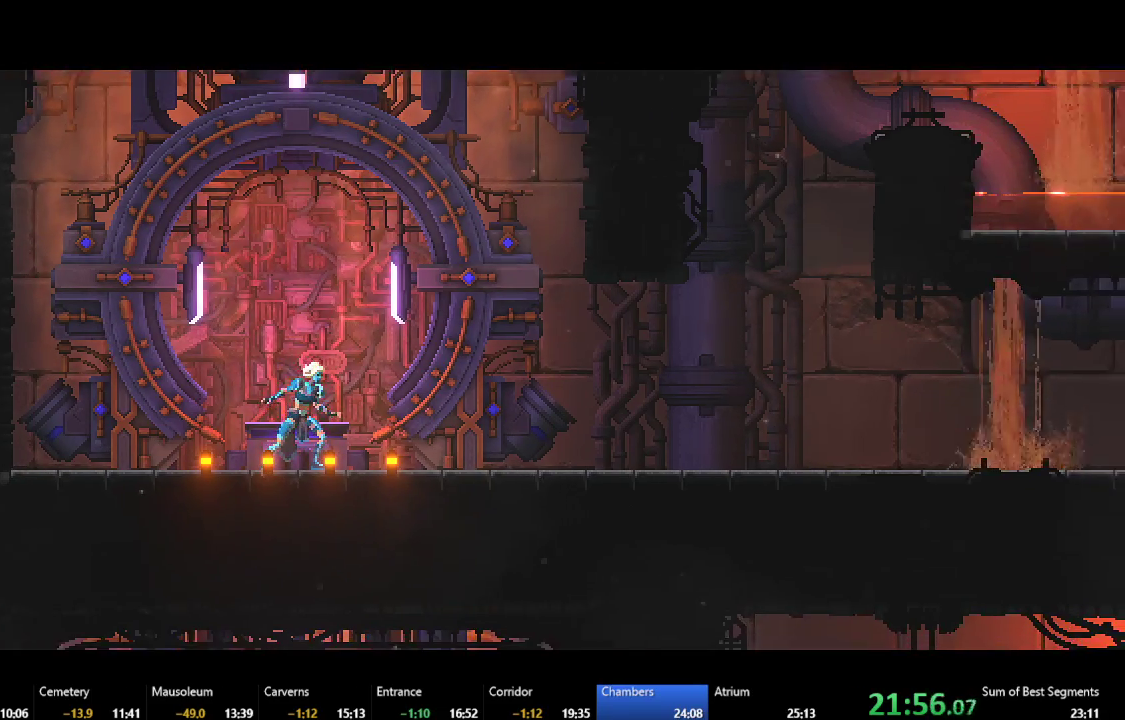
{"dt_ms": 500, "buttons": ["DPAD_RIGHT"], "events": []}
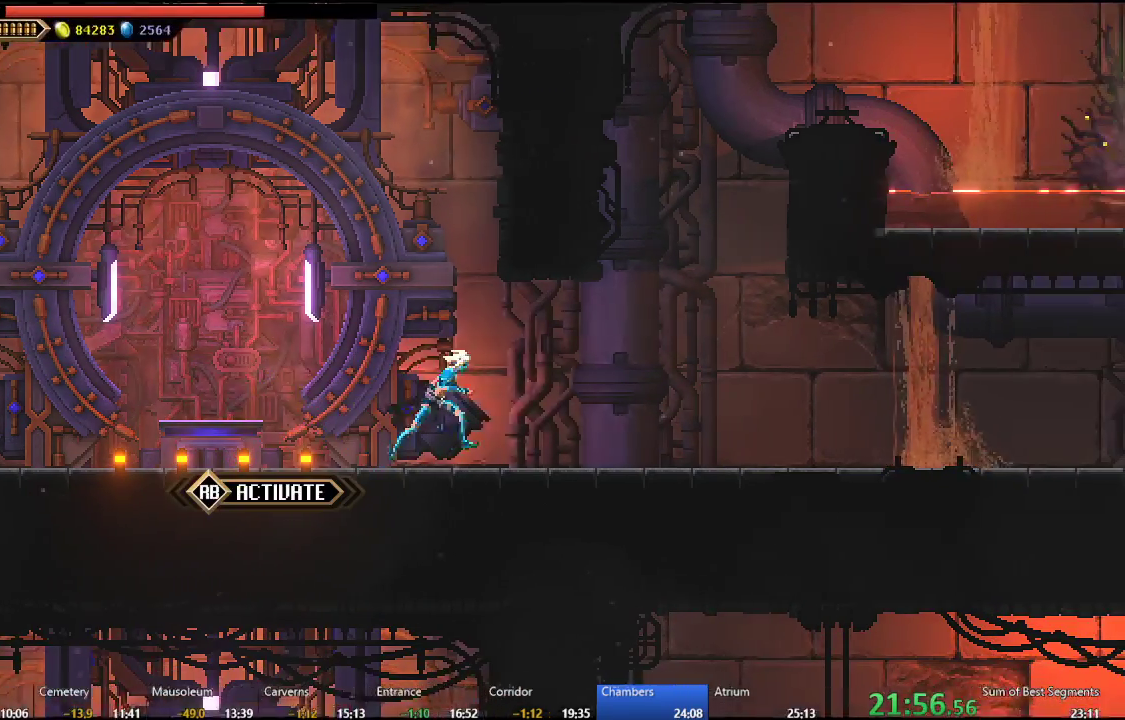
{"dt_ms": 500, "buttons": ["DPAD_RIGHT"], "events": []}
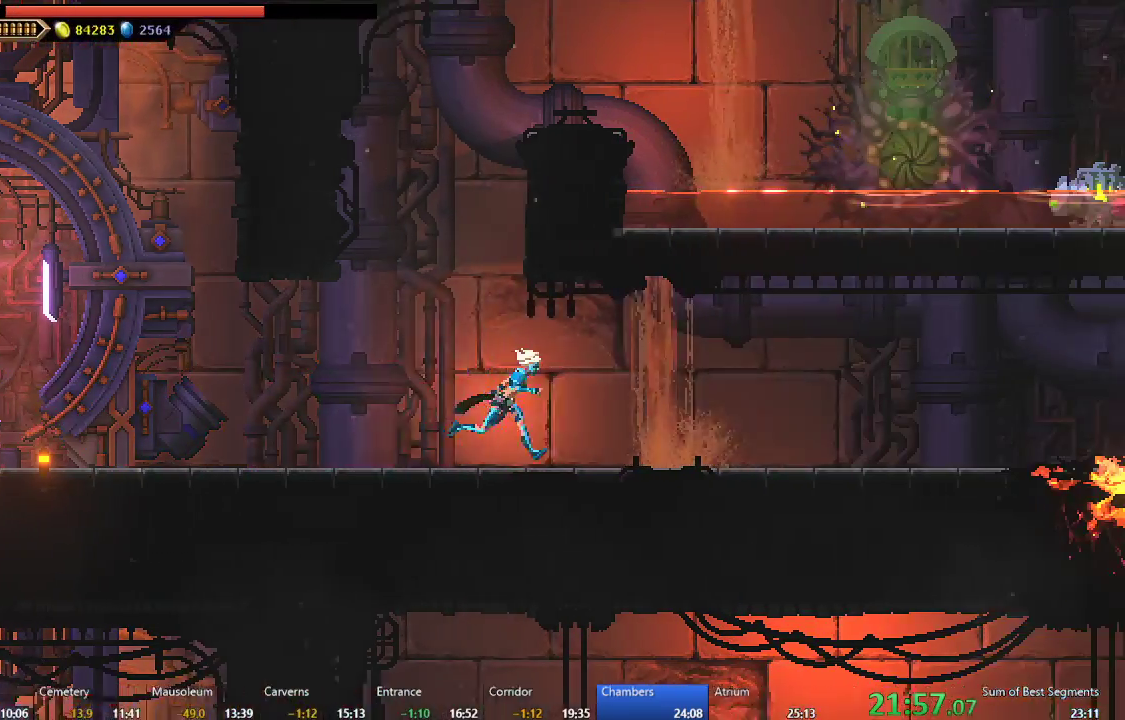
{"dt_ms": 500, "buttons": ["DPAD_RIGHT"], "events": [[183, "A", "down"], [183, "B", "down"], [417, "A", "up"], [417, "B", "up"]]}
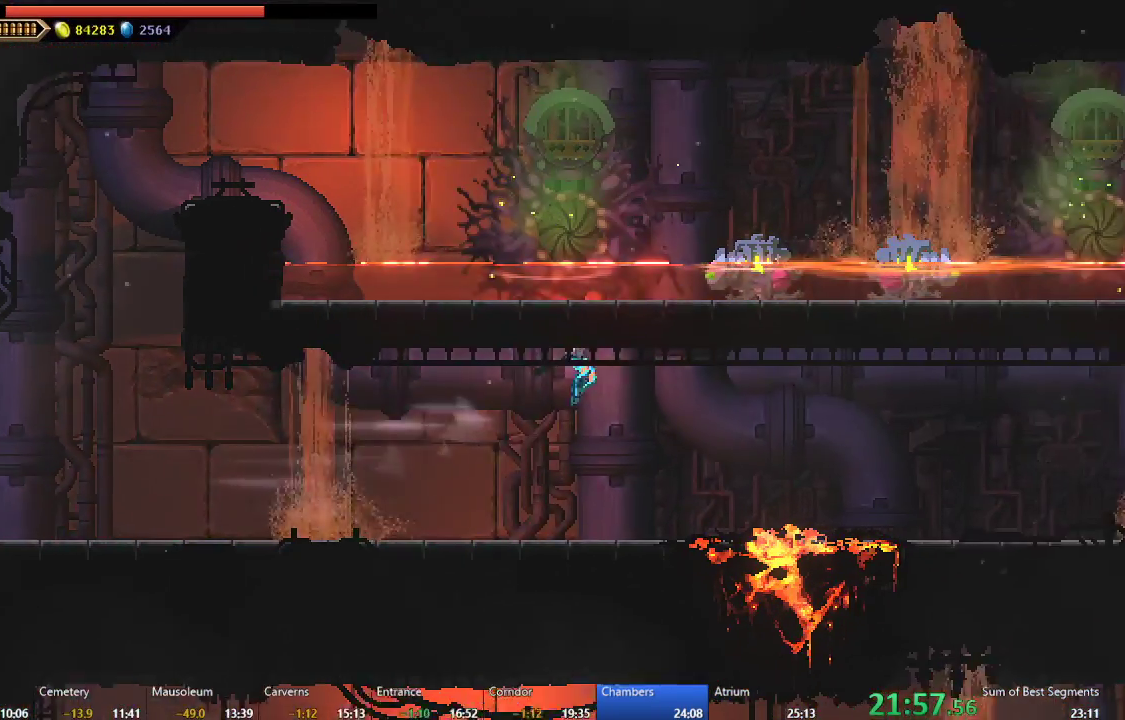
{"dt_ms": 500, "buttons": ["DPAD_RIGHT"], "events": [[50, "B", "down"], [200, "B", "up"]]}
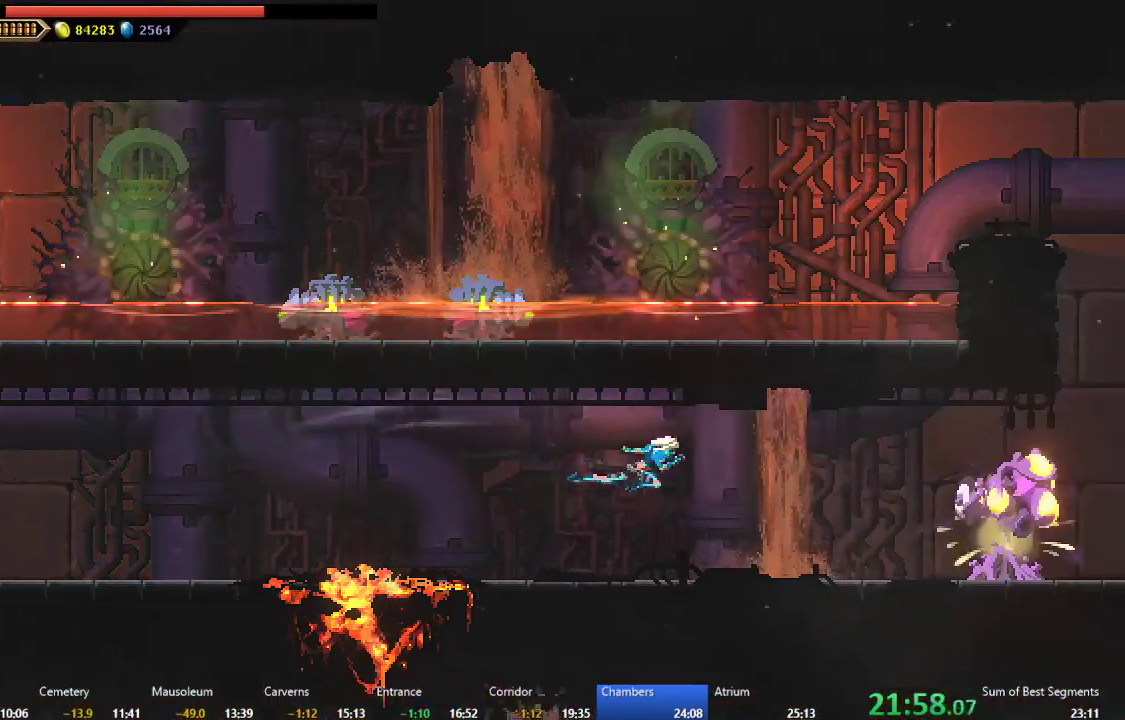
{"dt_ms": 500, "buttons": ["B", "DPAD_RIGHT"], "events": [[250, "A", "down"], [350, "A", "up"], [483, "B", "down"]]}
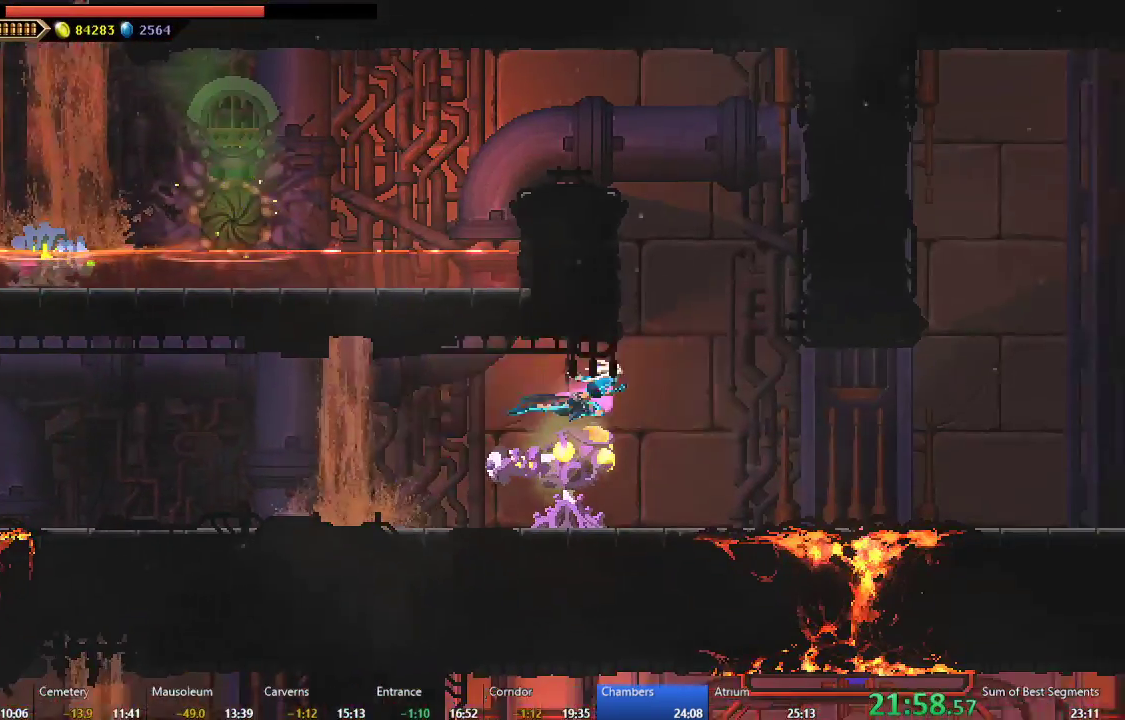
{"dt_ms": 500, "buttons": ["DPAD_RIGHT"], "events": [[50, "B", "up"]]}
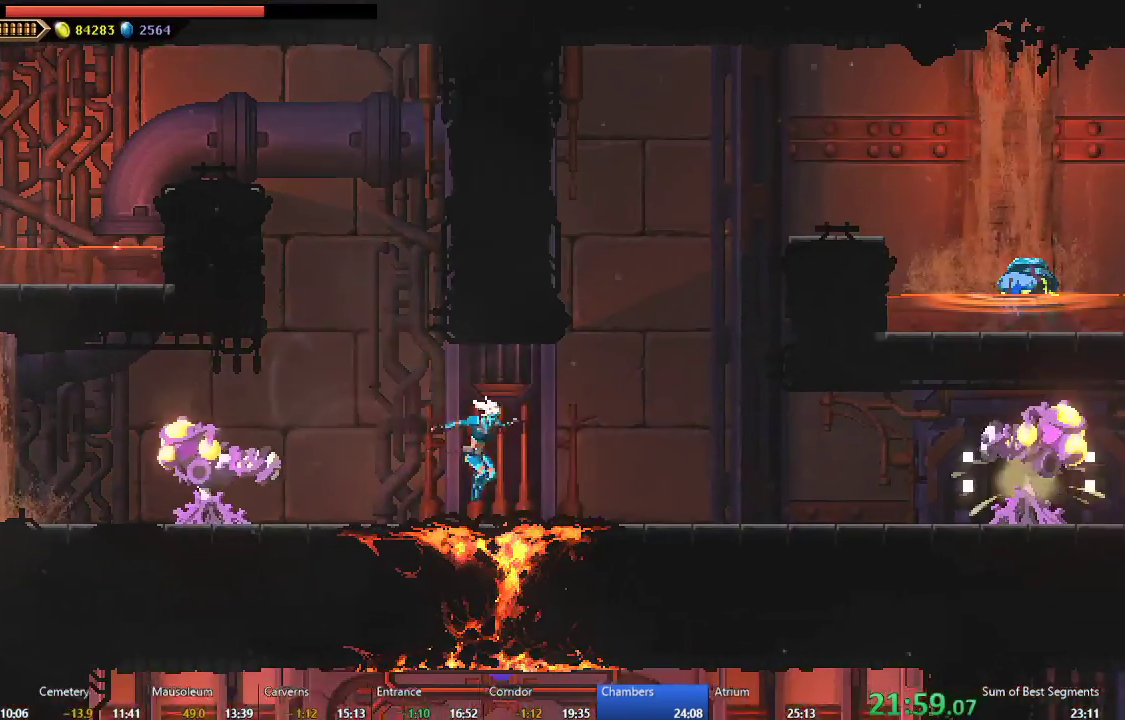
{"dt_ms": 500, "buttons": ["DPAD_RIGHT"], "events": []}
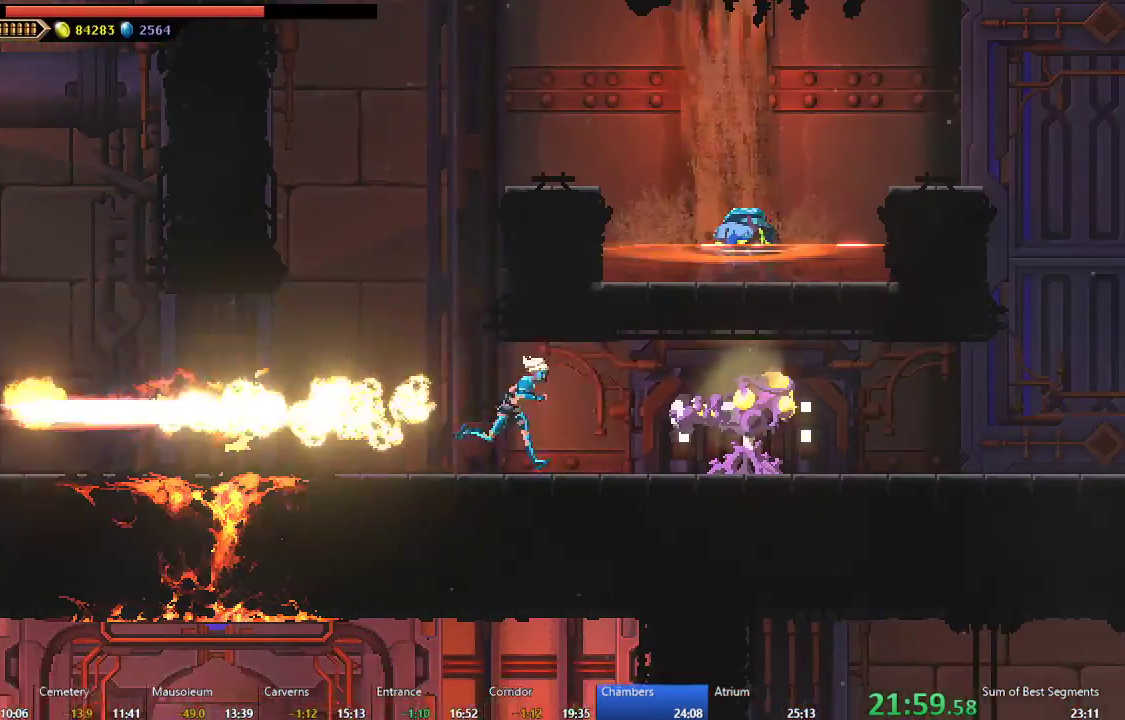
{"dt_ms": 500, "buttons": ["DPAD_RIGHT"], "events": [[67, "A", "down"], [67, "B", "down"], [283, "A", "up"], [283, "B", "up"], [383, "B", "down"], [500, "B", "up"]]}
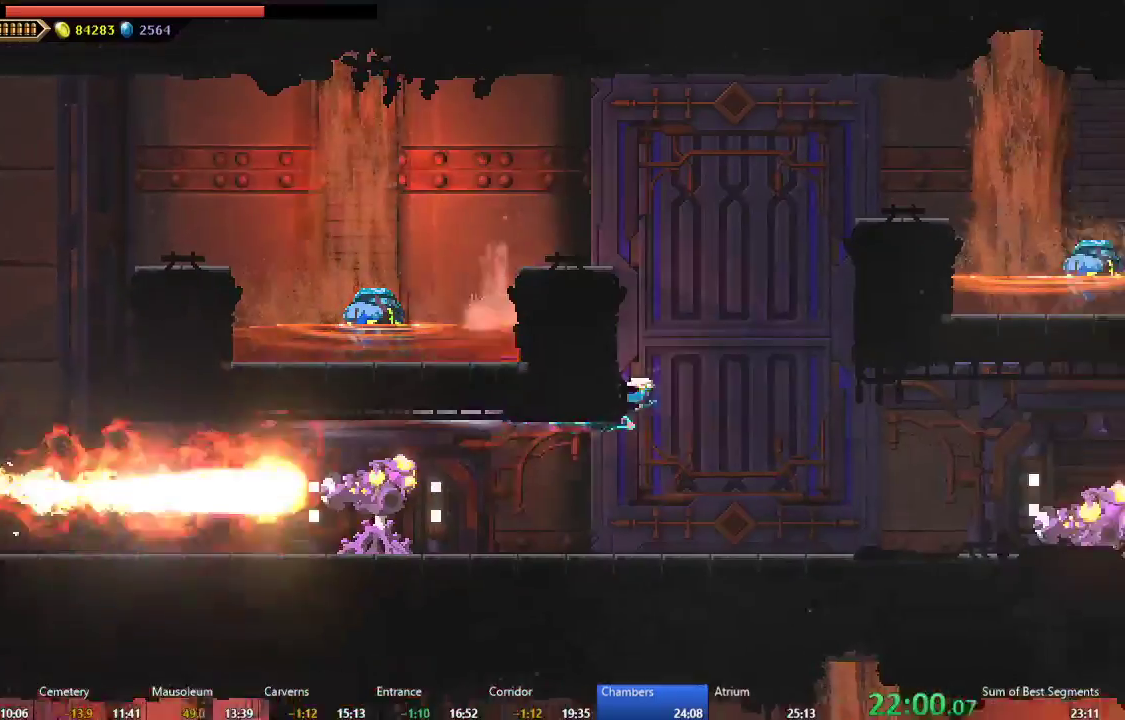
{"dt_ms": 500, "buttons": ["DPAD_RIGHT"], "events": []}
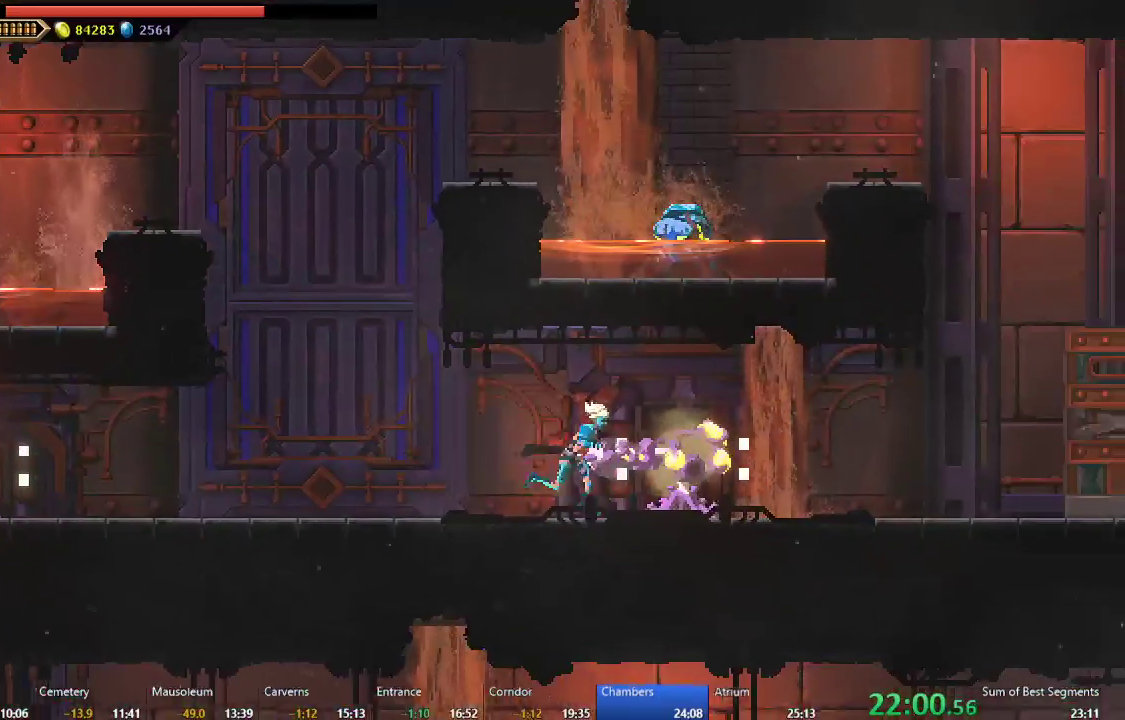
{"dt_ms": 500, "buttons": ["DPAD_RIGHT"], "events": [[17, "A", "down"], [17, "B", "down"], [283, "A", "up"], [283, "B", "up"], [383, "B", "down"], [467, "B", "up"]]}
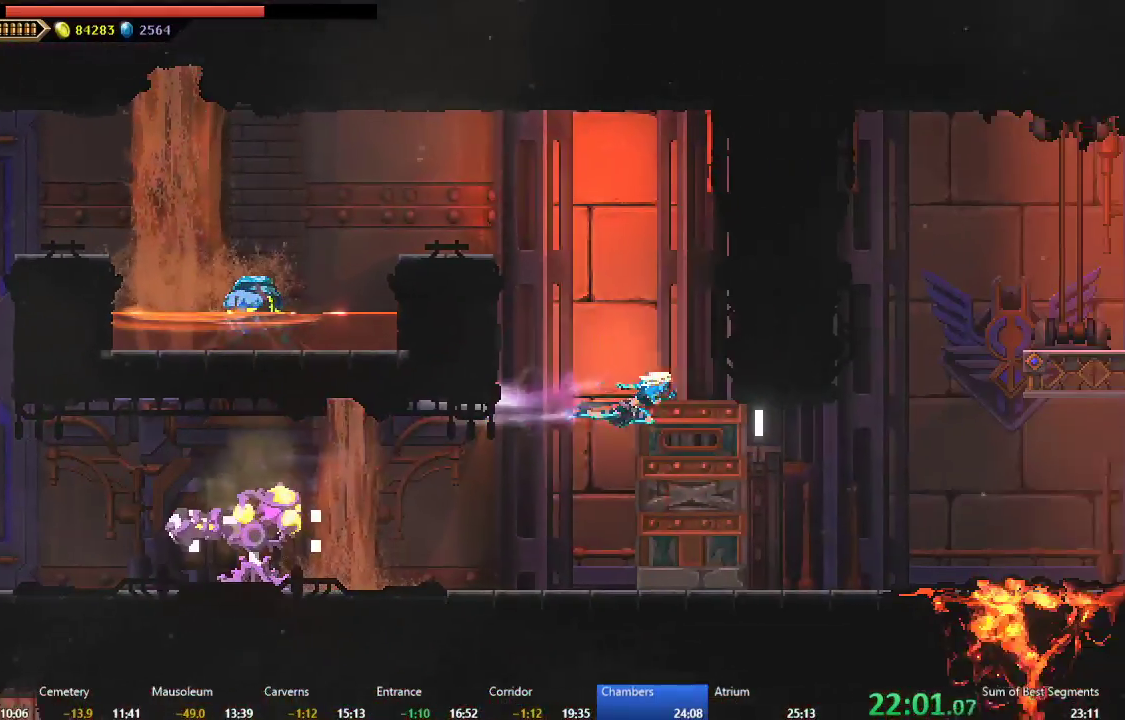
{"dt_ms": 500, "buttons": ["DPAD_RIGHT"], "events": []}
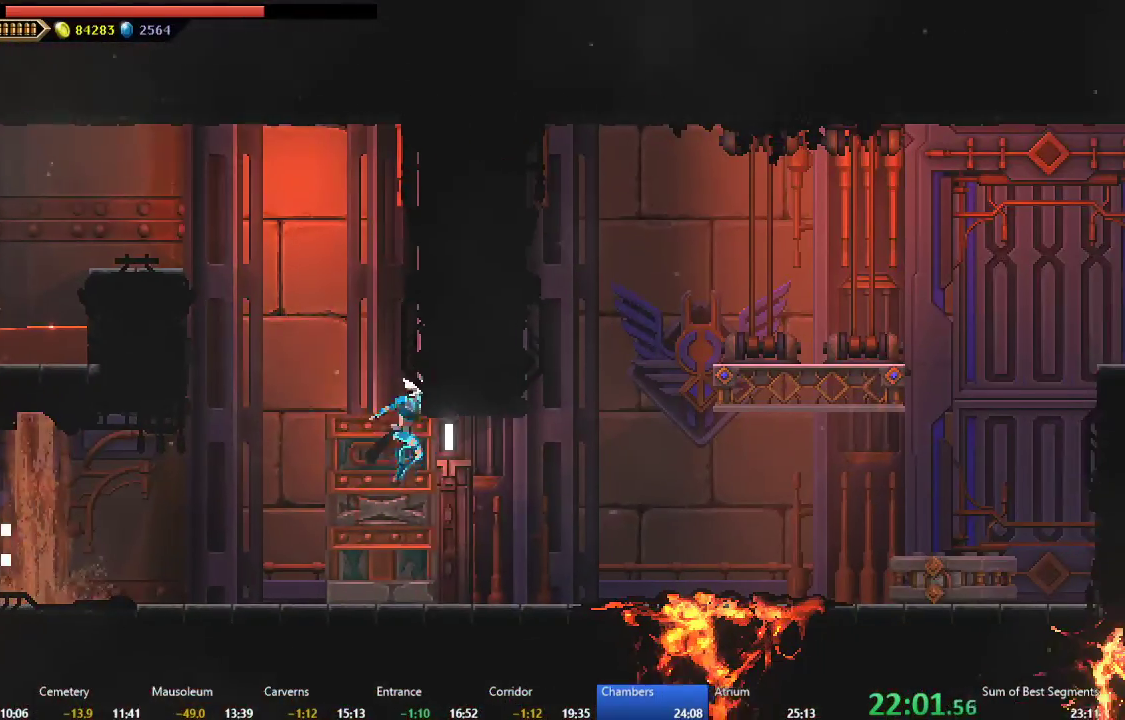
{"dt_ms": 500, "buttons": ["DPAD_RIGHT"], "events": [[200, "B", "down"], [500, "B", "up"]]}
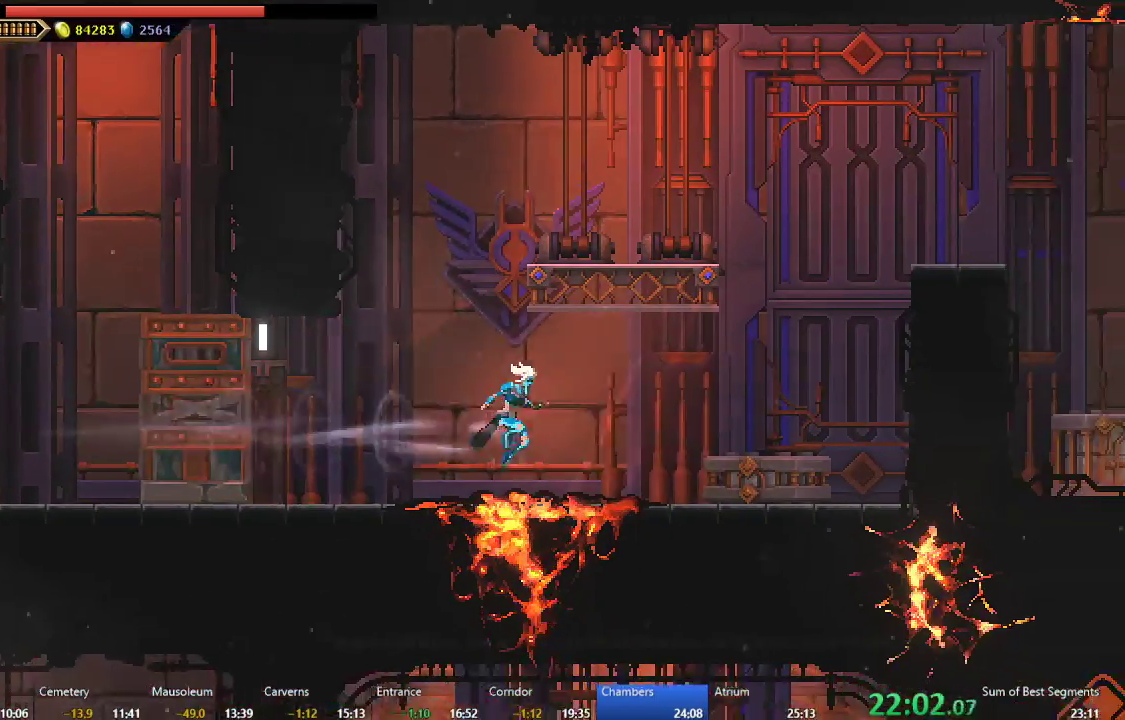
{"dt_ms": 500, "buttons": ["DPAD_RIGHT"], "events": [[350, "B", "down"], [500, "B", "up"]]}
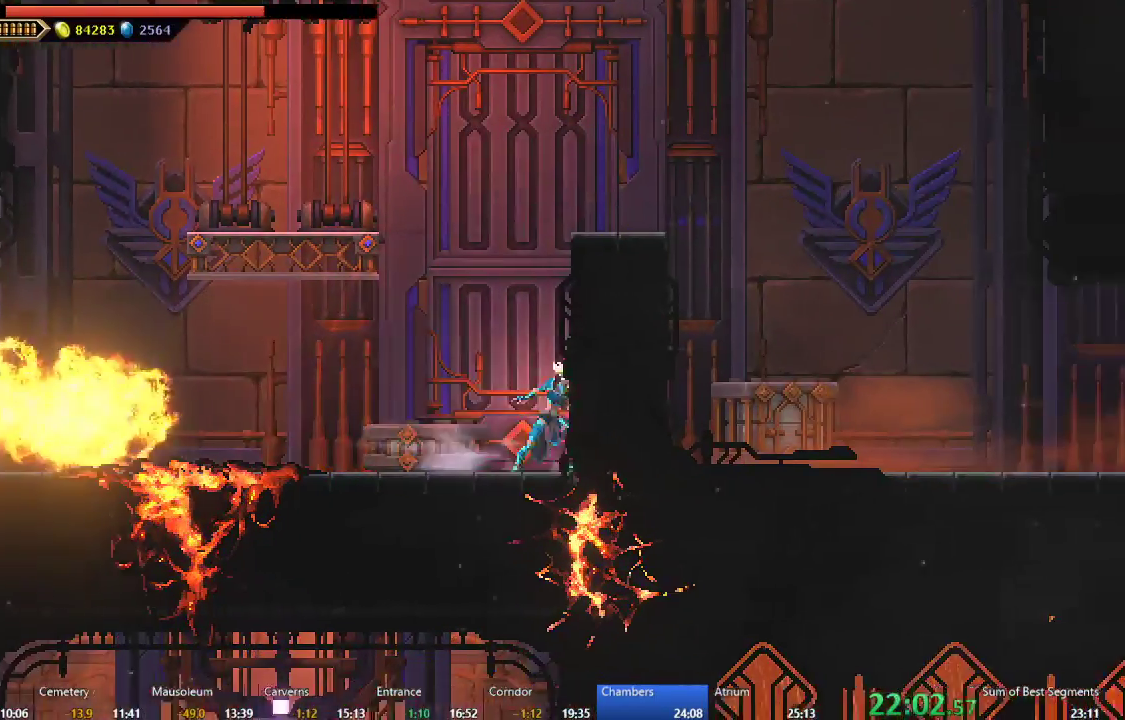
{"dt_ms": 500, "buttons": ["DPAD_RIGHT"], "events": [[17, "A", "down"], [267, "A", "up"], [350, "A", "down"], [467, "A", "up"]]}
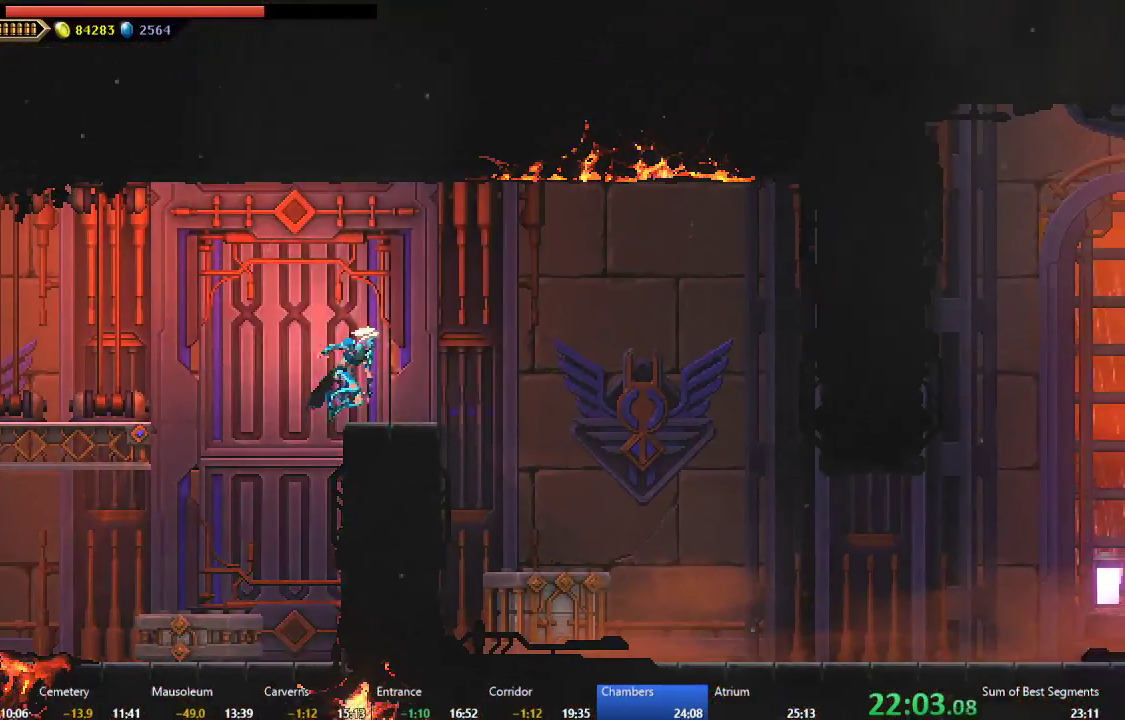
{"dt_ms": 500, "buttons": ["DPAD_RIGHT"], "events": []}
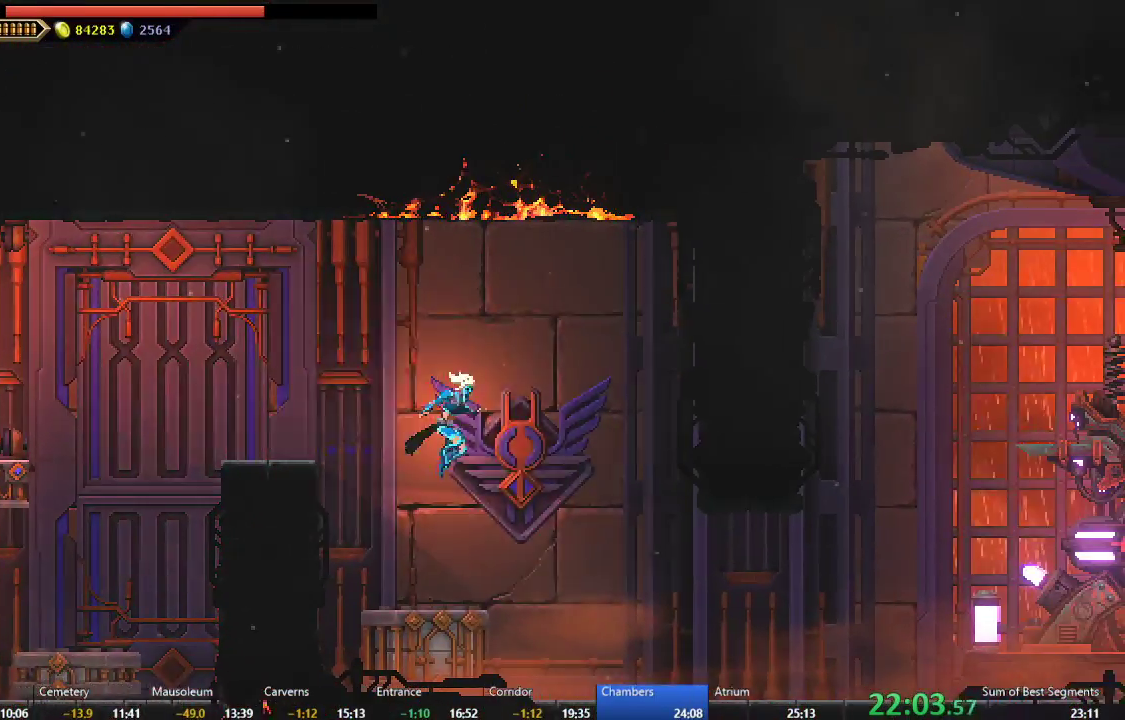
{"dt_ms": 500, "buttons": ["DPAD_RIGHT"], "events": [[267, "B", "down"], [383, "B", "up"]]}
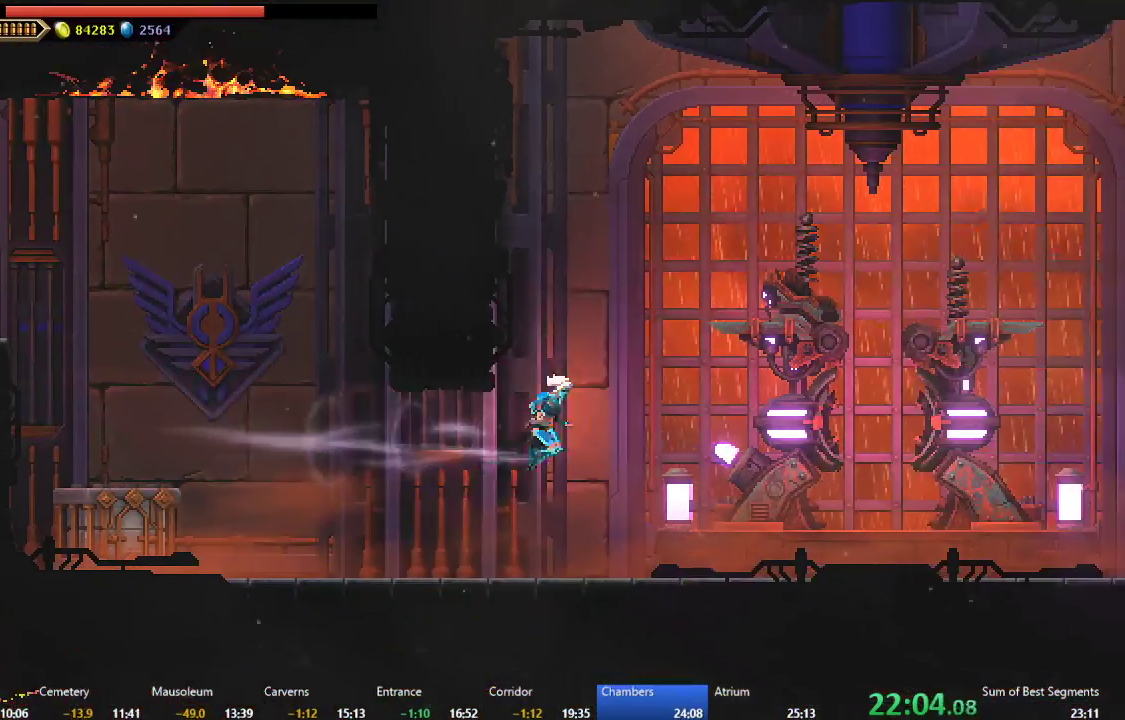
{"dt_ms": 500, "buttons": ["DPAD_RIGHT"], "events": []}
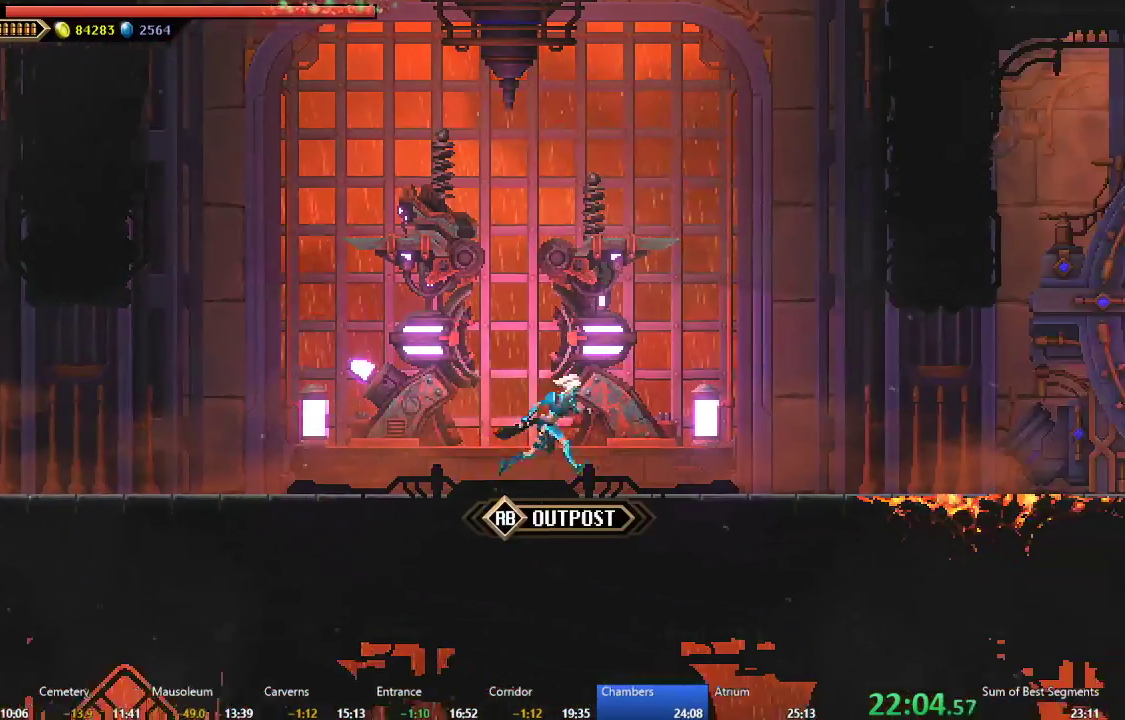
{"dt_ms": 500, "buttons": ["B", "DPAD_RIGHT"], "events": [[467, "B", "down"]]}
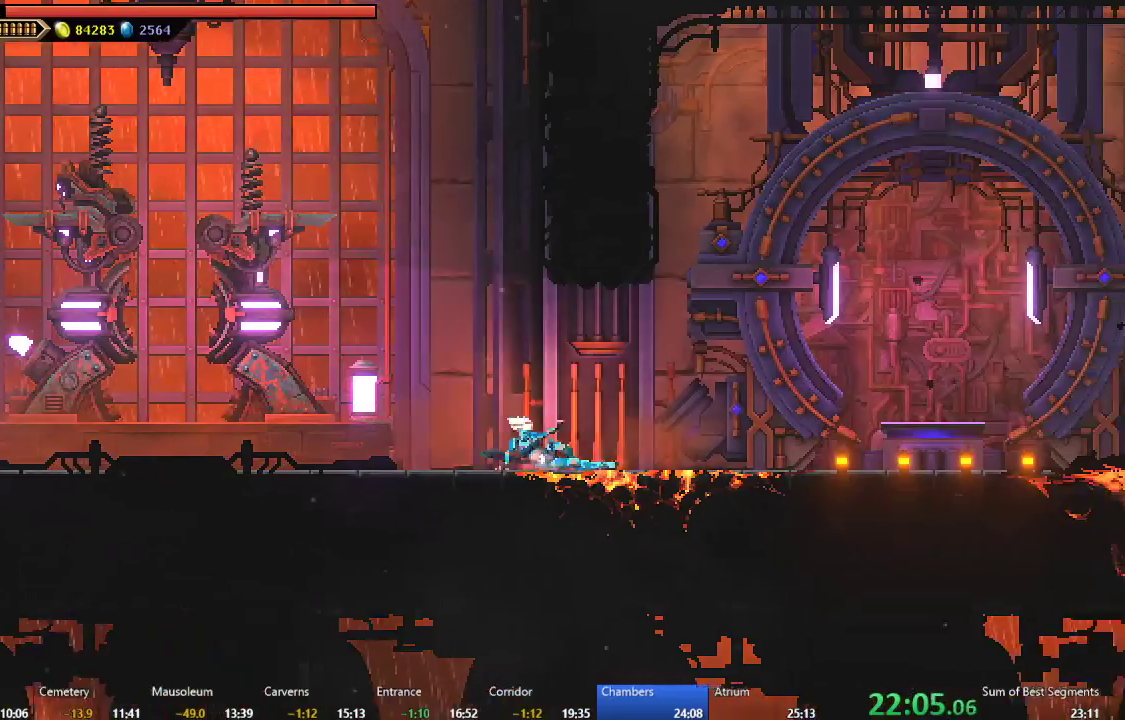
{"dt_ms": 500, "buttons": ["R1"], "events": [[100, "B", "up"], [417, "DPAD_RIGHT", "up"], [433, "R1", "down"]]}